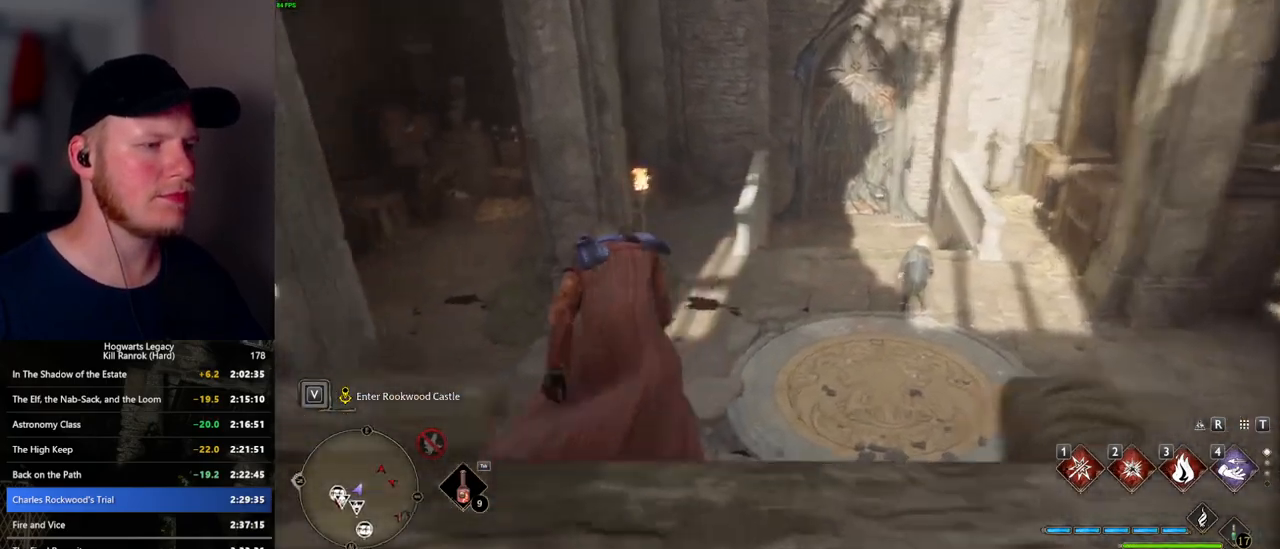
Gameplay with keyboard and mouse; each line is a JSON object with the keys and mouse buttons held at the frame after it. "events" lists presses ("down") and releases ("up") of ".", "/", "0", "1", "2", "3", "4", "5", "6", "7", "8", "9", "a", "alt_l", "alt_r", "b", "backslash", "backspace", "c", "caps_lock", "comma", "ctrl_l", "ctrl_r", "d", "e", "equals", "escape", "f", "f1", "f10", "f11", "f12", "f2", "f3", "f4", "f5", "f6", "f7", "f8", "f9", "g", "h", "i", "j", "k", "l", "lbracket", "m", "minus", "n", "o", "p", "q", "quote", "r", "rbracket", "return", "s", "semicolon", "shift_l", "shift_r", "space", "super_l", "super_r", "t", "tab", "tilde", "u", "v", "w", "x", "y", "z", "mouse_left", "mouse_wheel", "mouse_right", "mouse_mb4" and "mouse_mb5" between this image and that frame as [ms after this image, input, new state], when the widget could be followed in between. "mouse_left", "mouse_wheel", "mouse_right", "mouse_mb4", "mouse_mb5" = the "left", "wheel", "right", "mb4", "mb5" buttons of the "mouse" list. No other keys are recorded. "wheel" means that the mouse wheel is clicked or scrolled. Mouse movement is not recorded.
{"keys": ["w"], "mouse": [], "events": []}
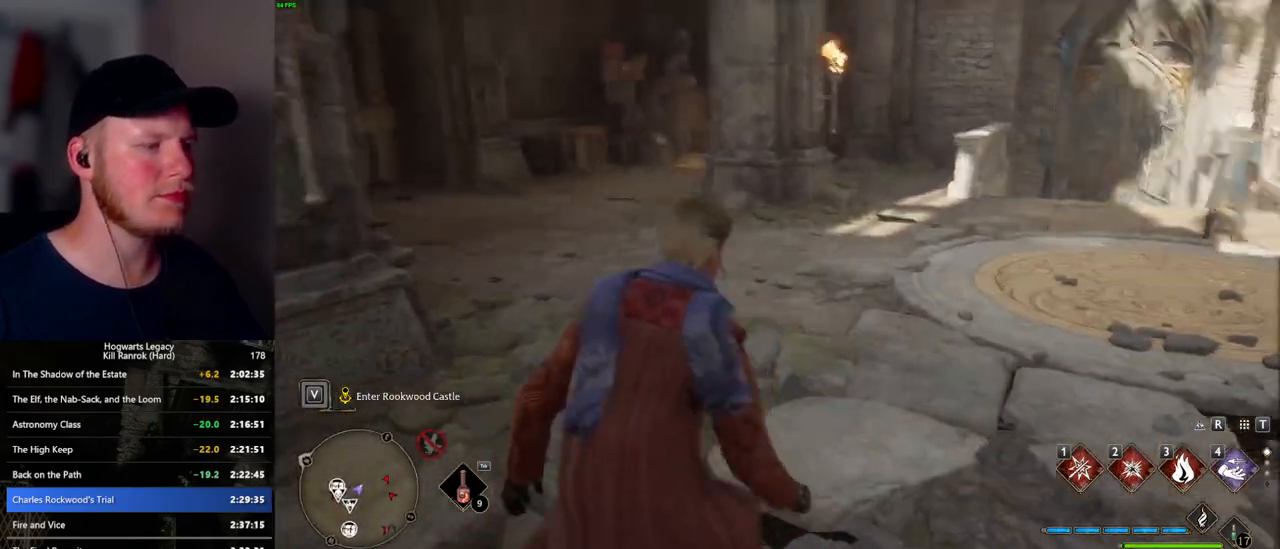
{"keys": ["d", "w"], "mouse": [], "events": [[34, "d", "down"]]}
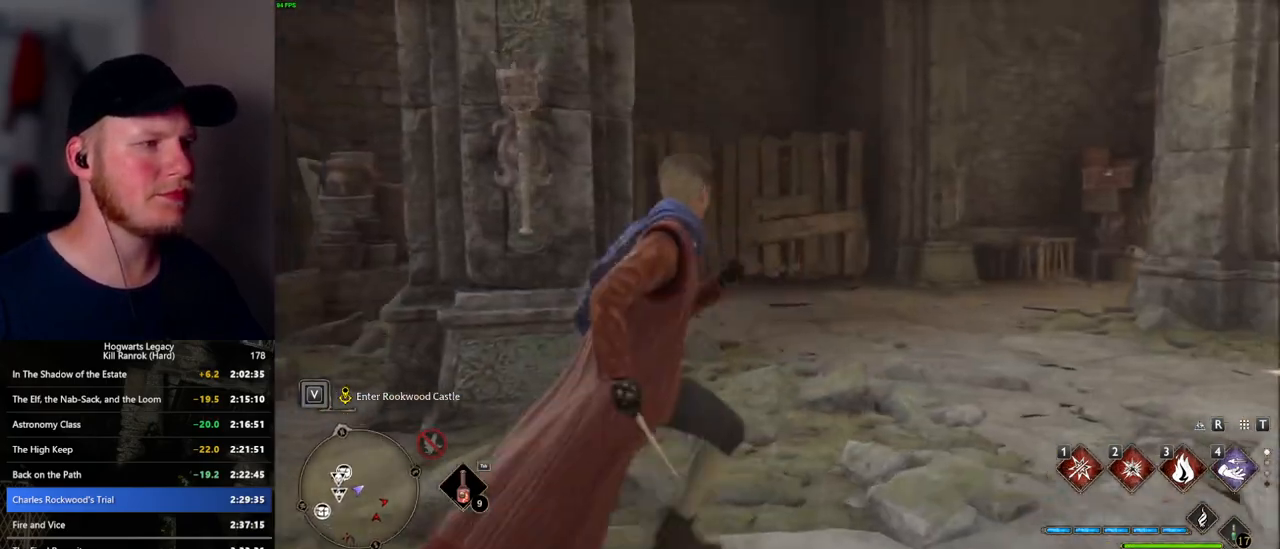
{"keys": [], "mouse": [], "events": [[50, "mouse_left", "down"], [134, "mouse_left", "up"], [217, "d", "up"], [434, "w", "up"]]}
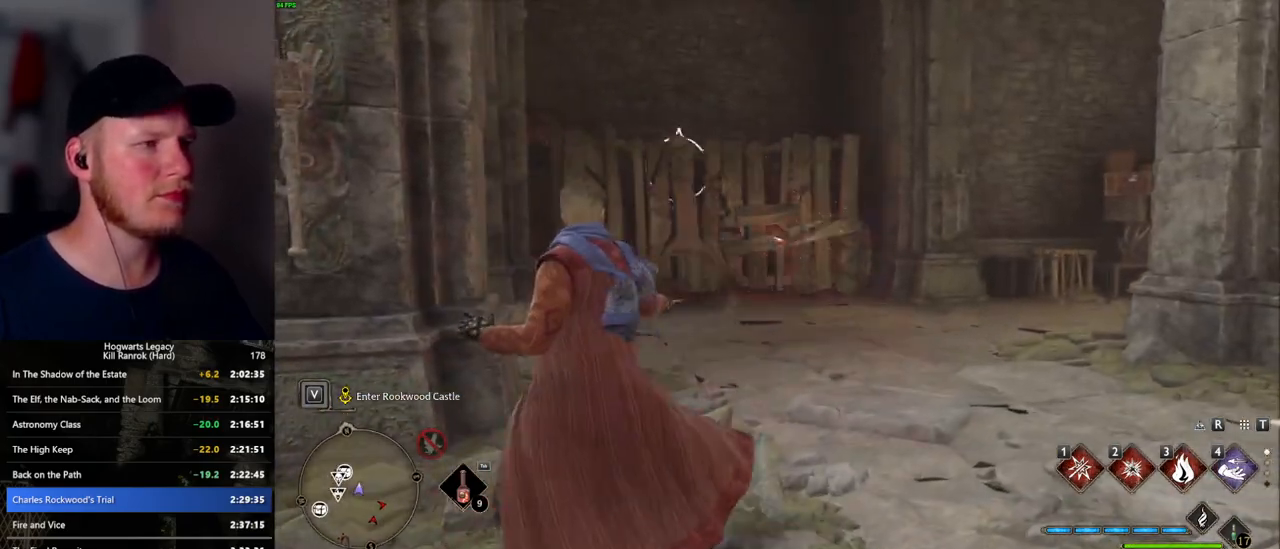
{"keys": [], "mouse": [], "events": [[100, "mouse_left", "down"], [184, "mouse_left", "up"]]}
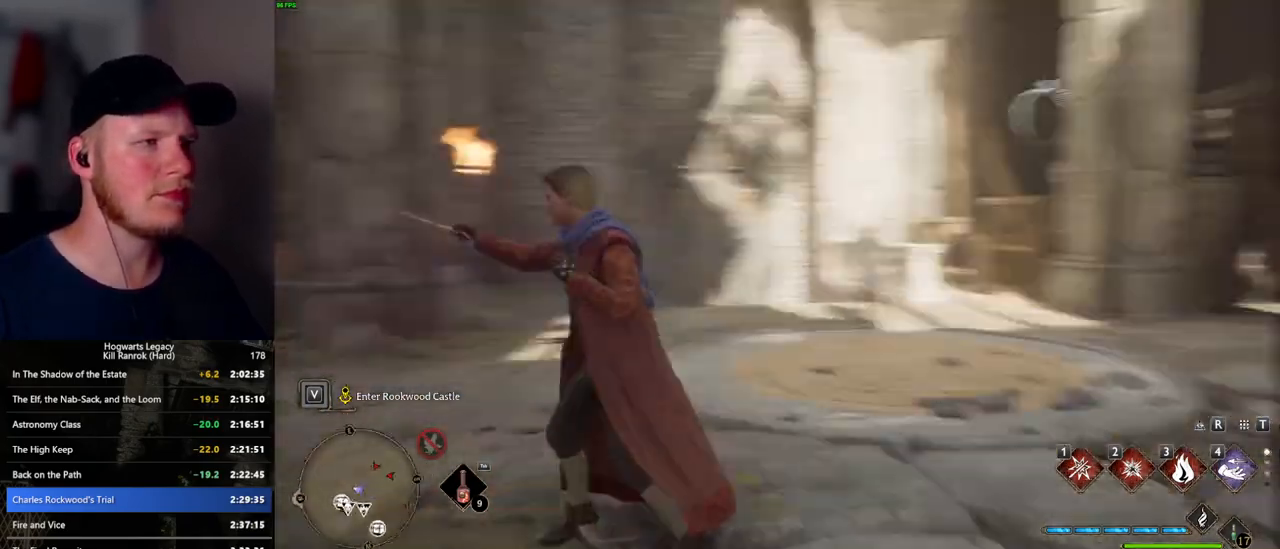
{"keys": [], "mouse": [], "events": [[67, "mouse_left", "down"], [167, "mouse_left", "up"]]}
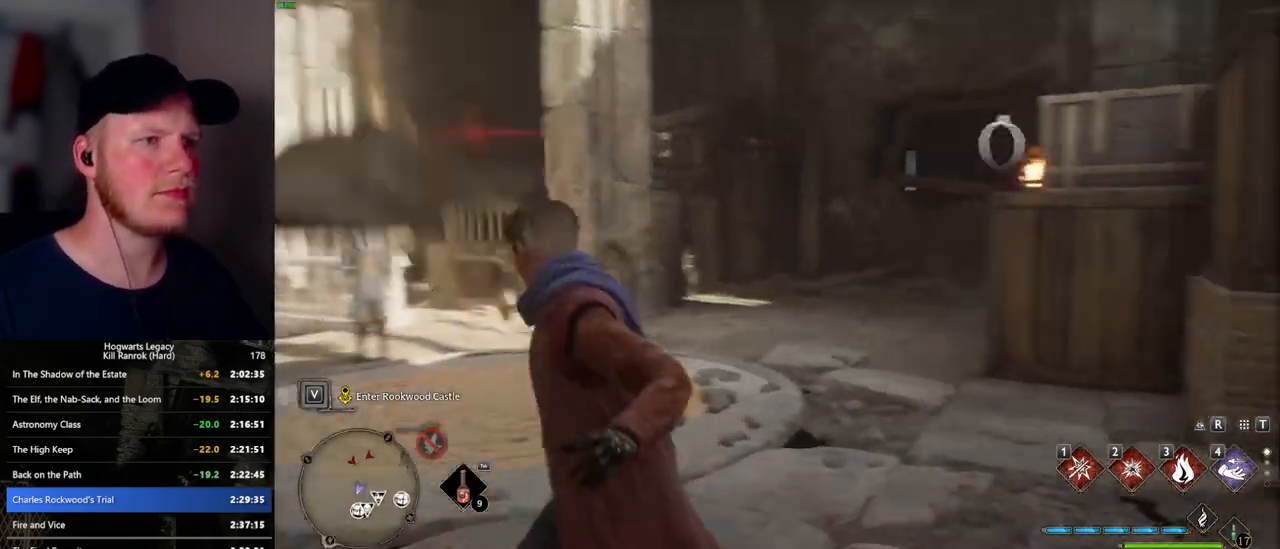
{"keys": ["w"], "mouse": [], "events": [[50, "mouse_left", "down"], [150, "mouse_left", "up"], [367, "w", "down"]]}
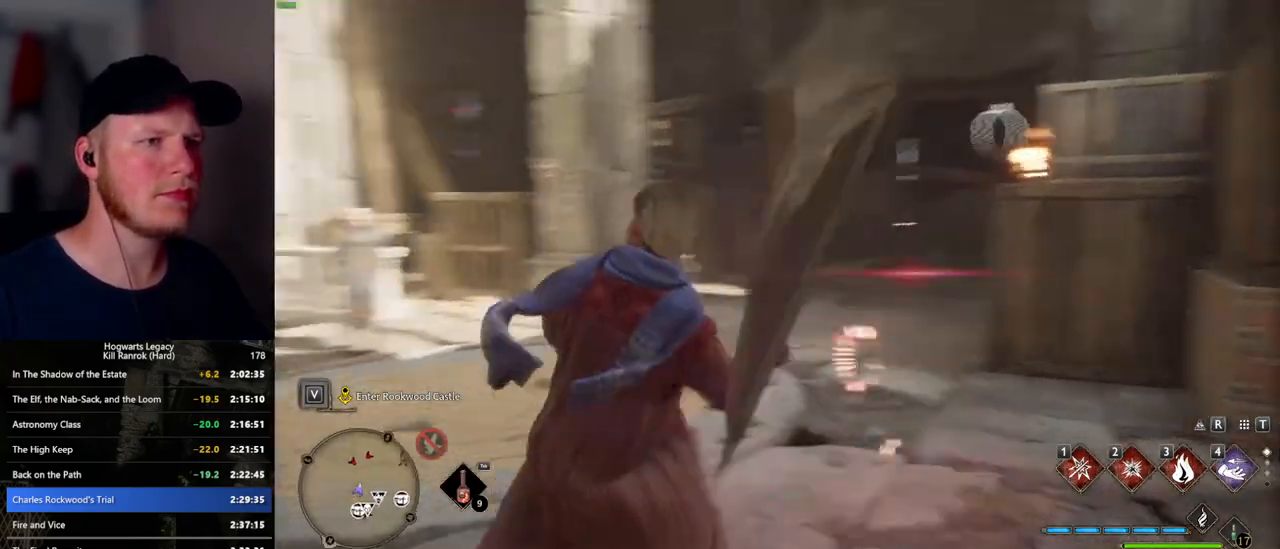
{"keys": ["w"], "mouse": [], "events": [[34, "space", "down"], [167, "shift_l", "down"], [200, "space", "up"], [317, "shift_l", "up"]]}
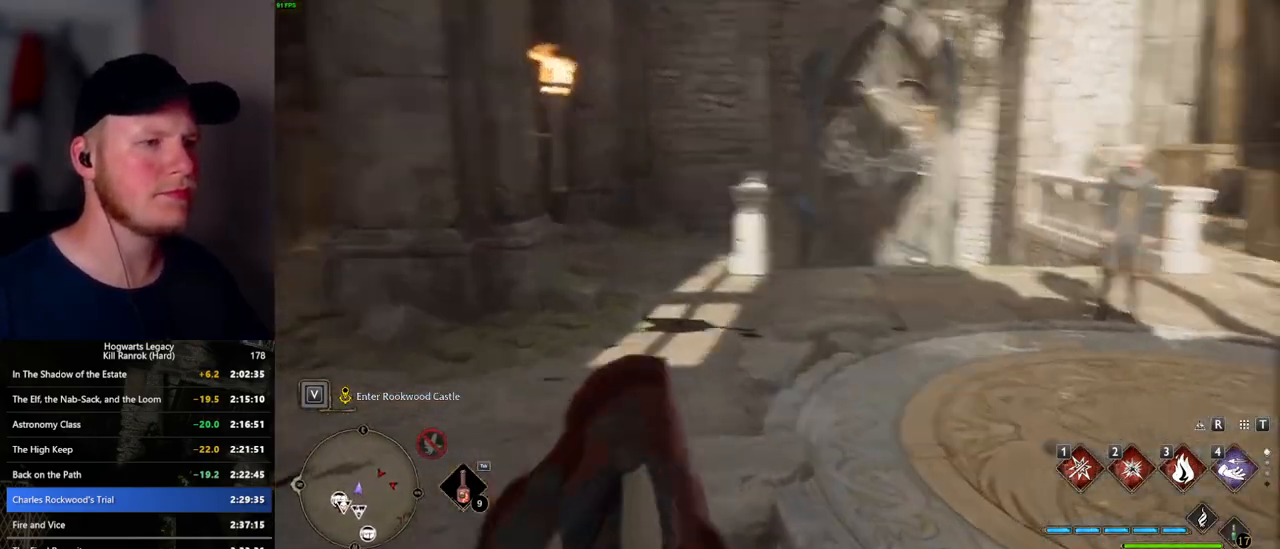
{"keys": ["space", "w"], "mouse": [], "events": [[500, "space", "down"]]}
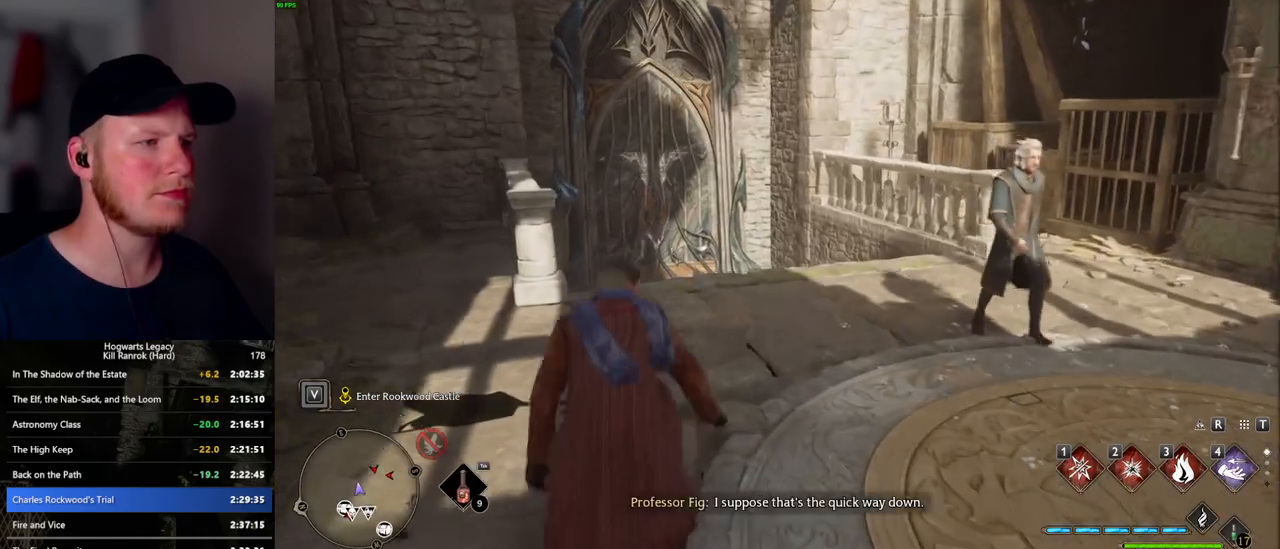
{"keys": ["space", "w"], "mouse": [], "events": []}
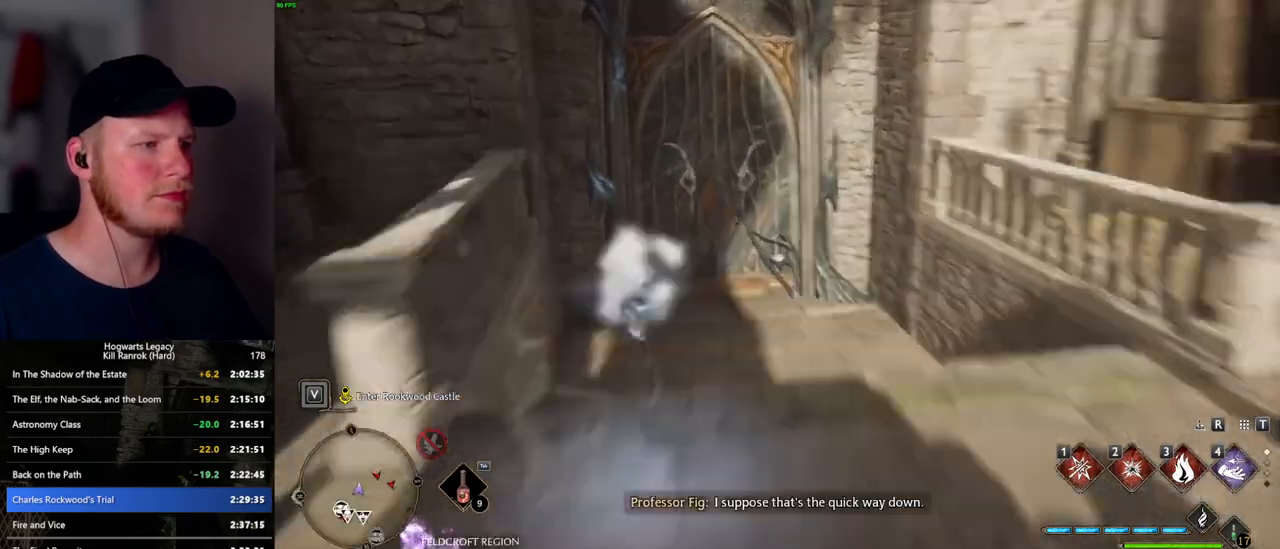
{"keys": ["d", "w"], "mouse": [], "events": [[17, "space", "up"], [484, "d", "down"]]}
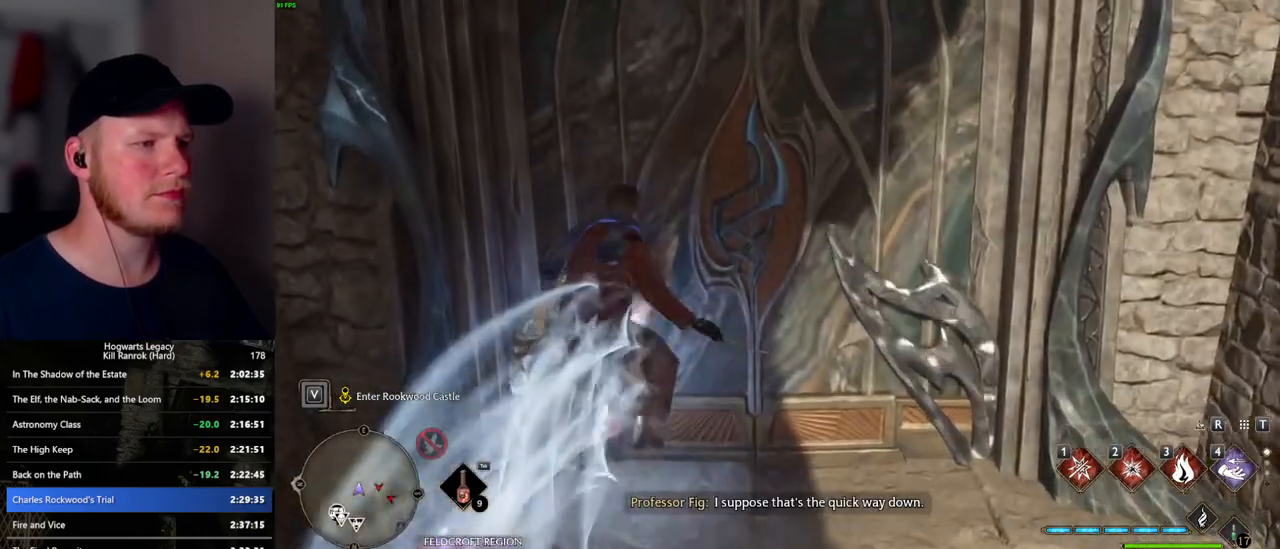
{"keys": ["d", "w"], "mouse": [], "events": []}
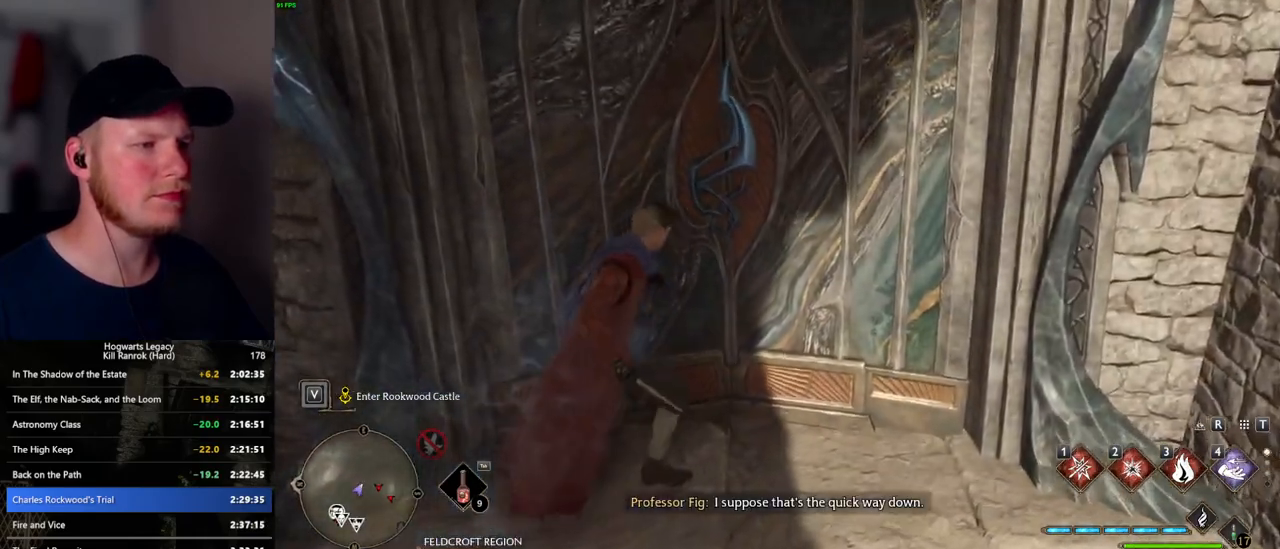
{"keys": ["w"], "mouse": [], "events": [[100, "d", "up"], [234, "a", "down"], [450, "a", "up"]]}
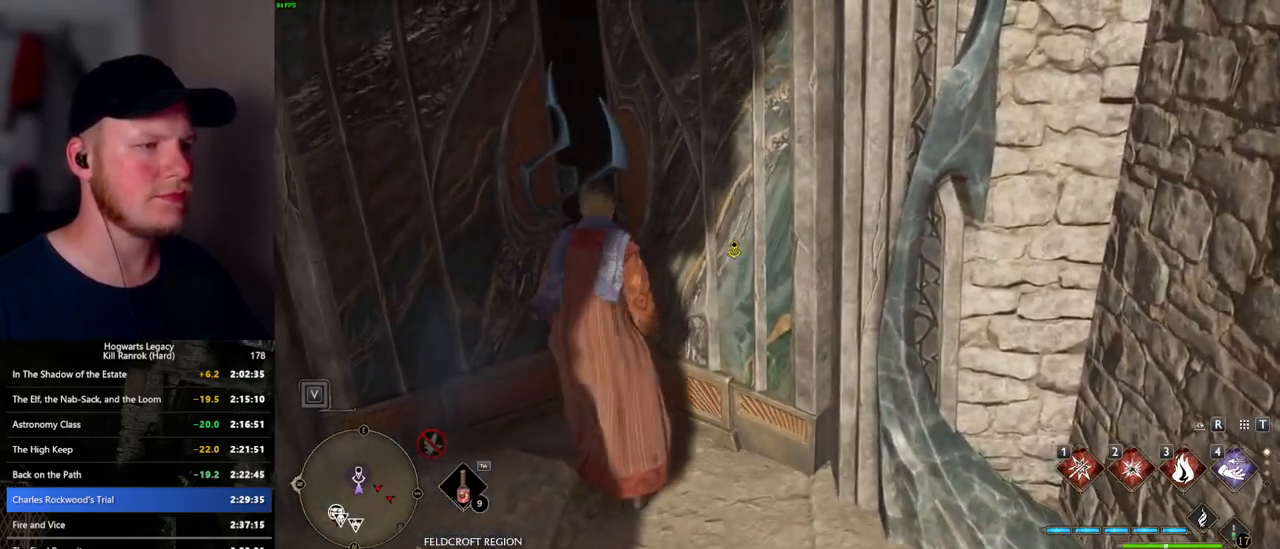
{"keys": ["space", "w"], "mouse": [], "events": [[317, "space", "down"]]}
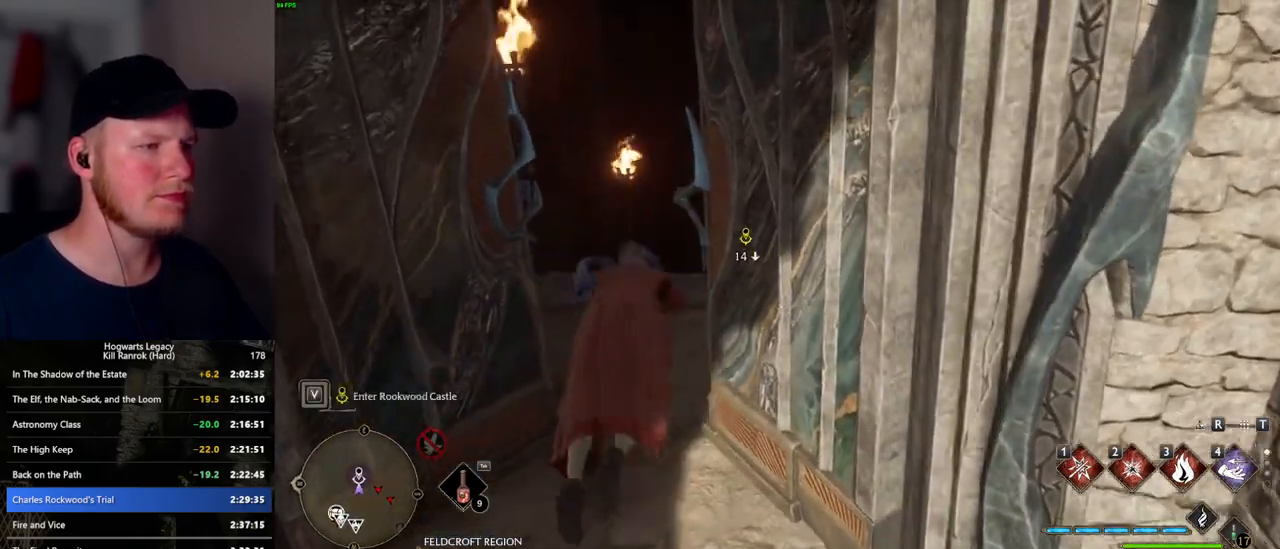
{"keys": ["w"], "mouse": [], "events": [[250, "space", "up"]]}
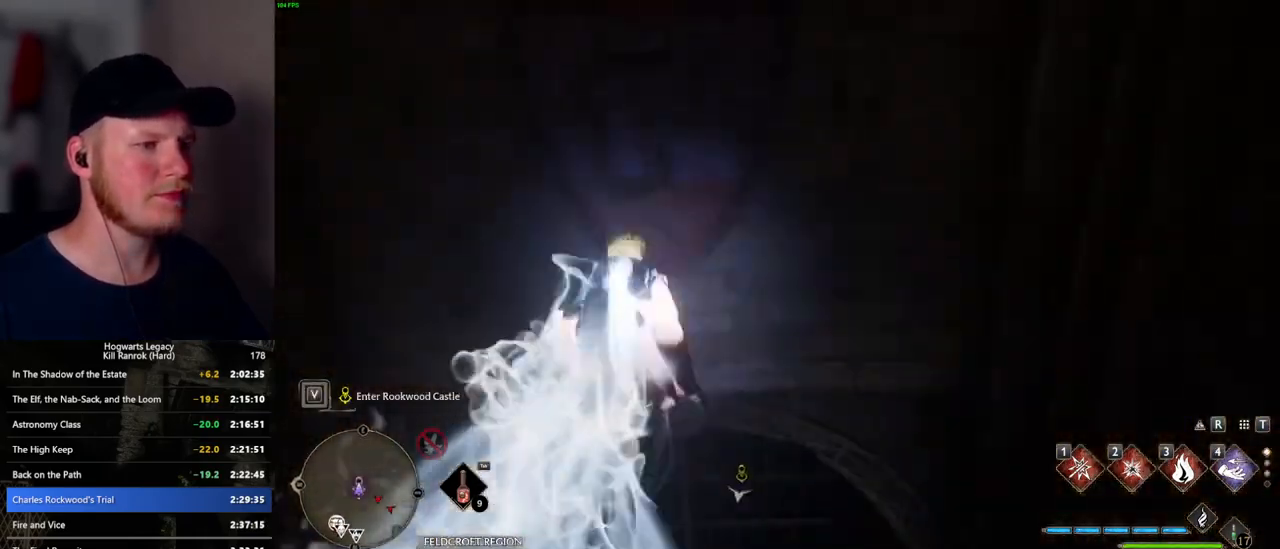
{"keys": ["w"], "mouse": [], "events": [[117, "w", "up"], [367, "w", "down"]]}
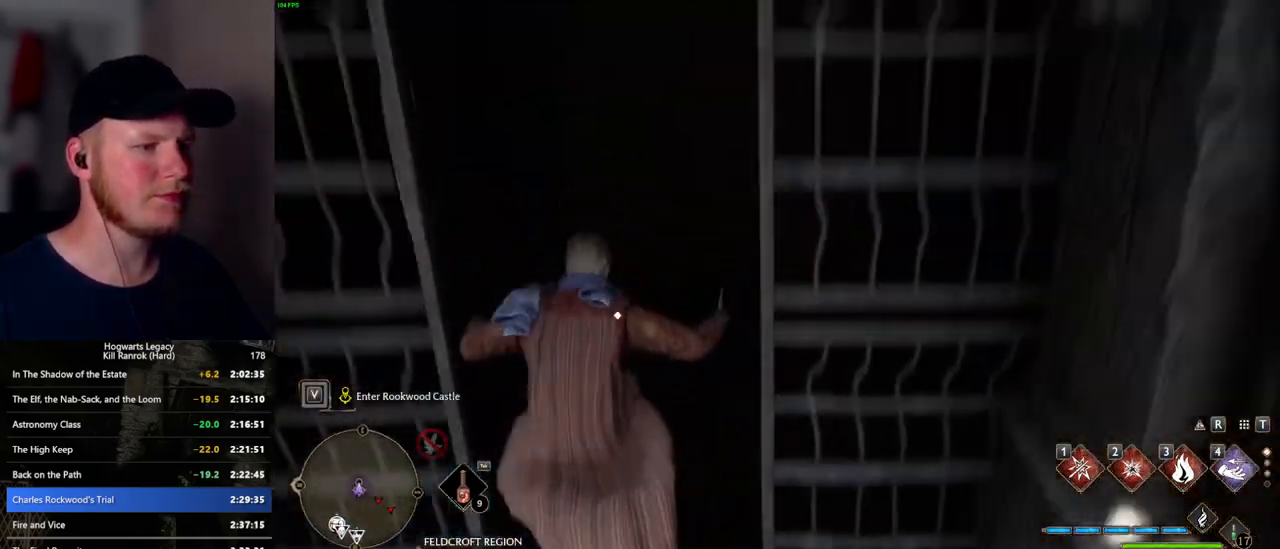
{"keys": ["w"], "mouse": [], "events": [[84, "w", "up"], [167, "w", "down"], [267, "f", "down"], [367, "f", "up"]]}
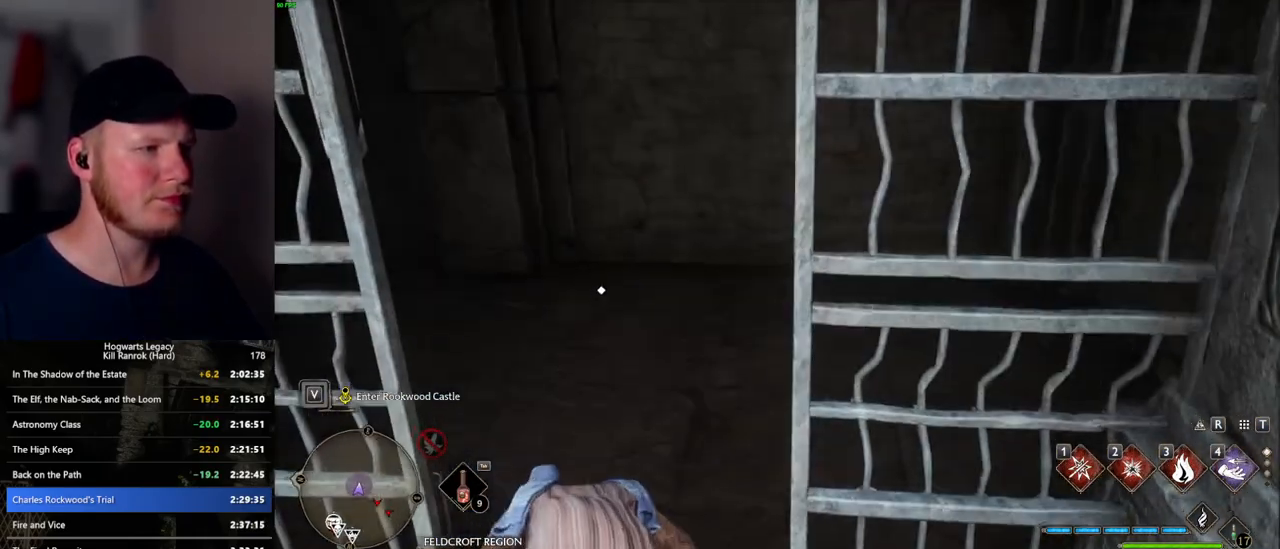
{"keys": [], "mouse": [], "events": [[184, "w", "up"]]}
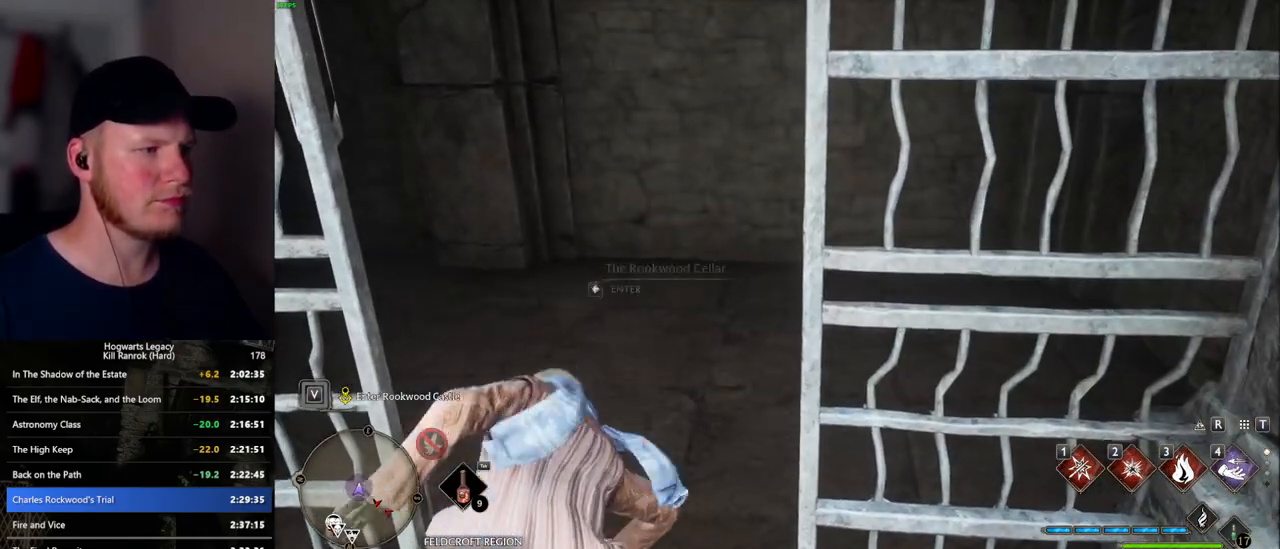
{"keys": ["f"], "mouse": [], "events": [[50, "f", "down"]]}
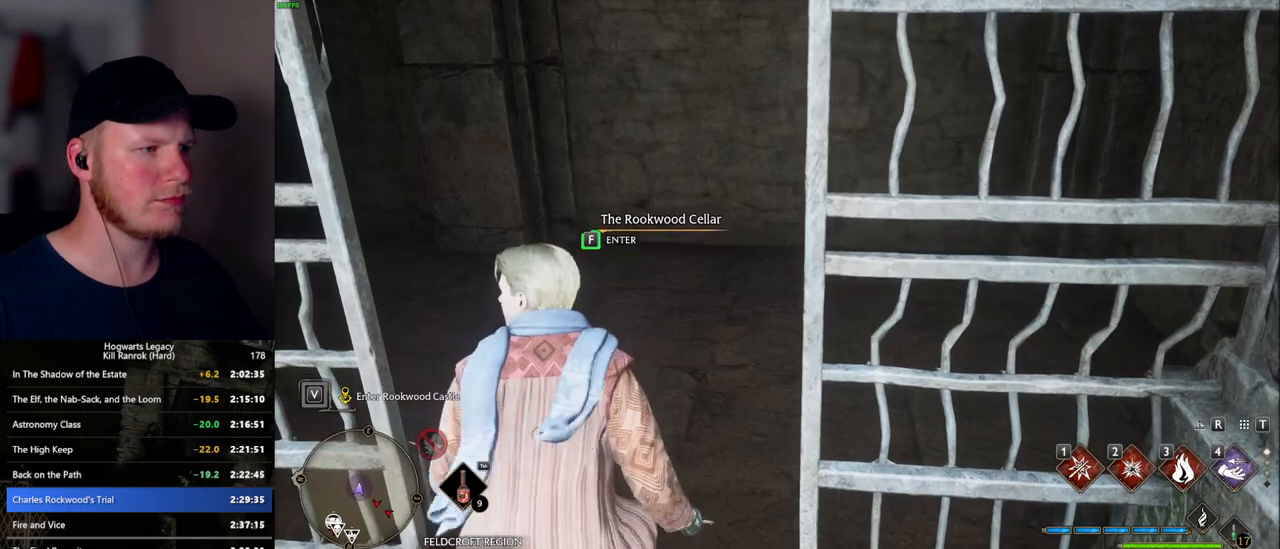
{"keys": ["f"], "mouse": [], "events": []}
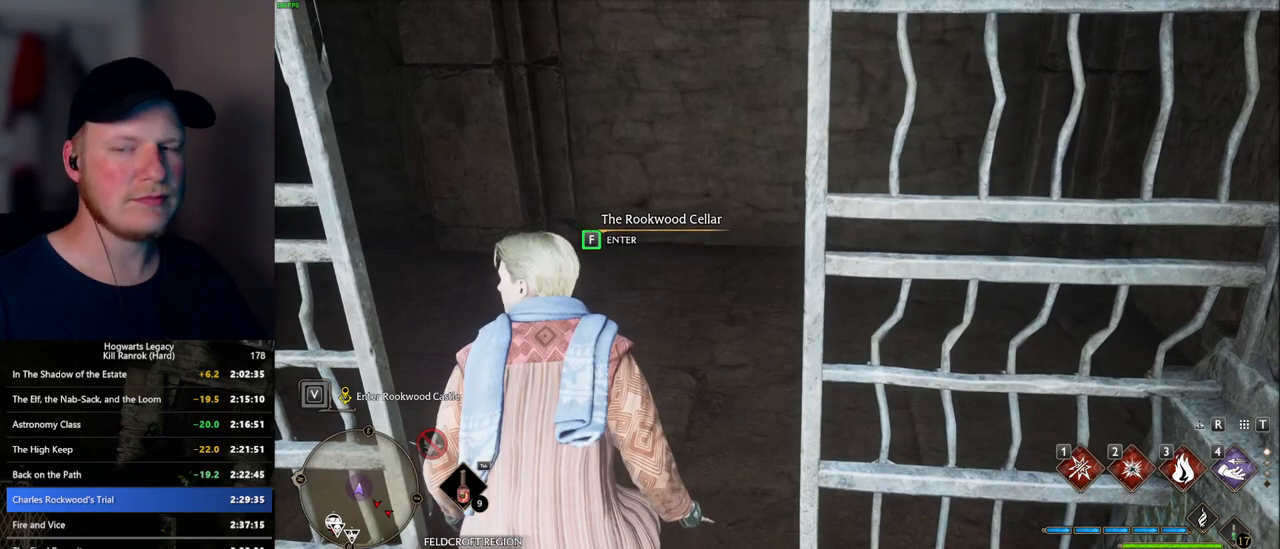
{"keys": ["f"], "mouse": [], "events": []}
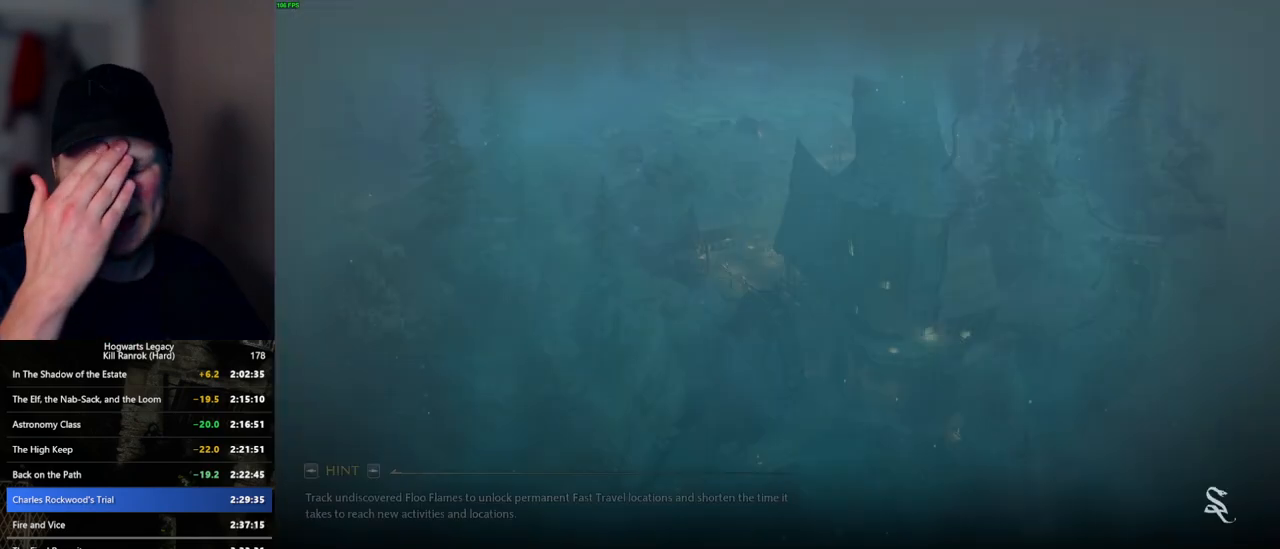
{"keys": ["f"], "mouse": [], "events": []}
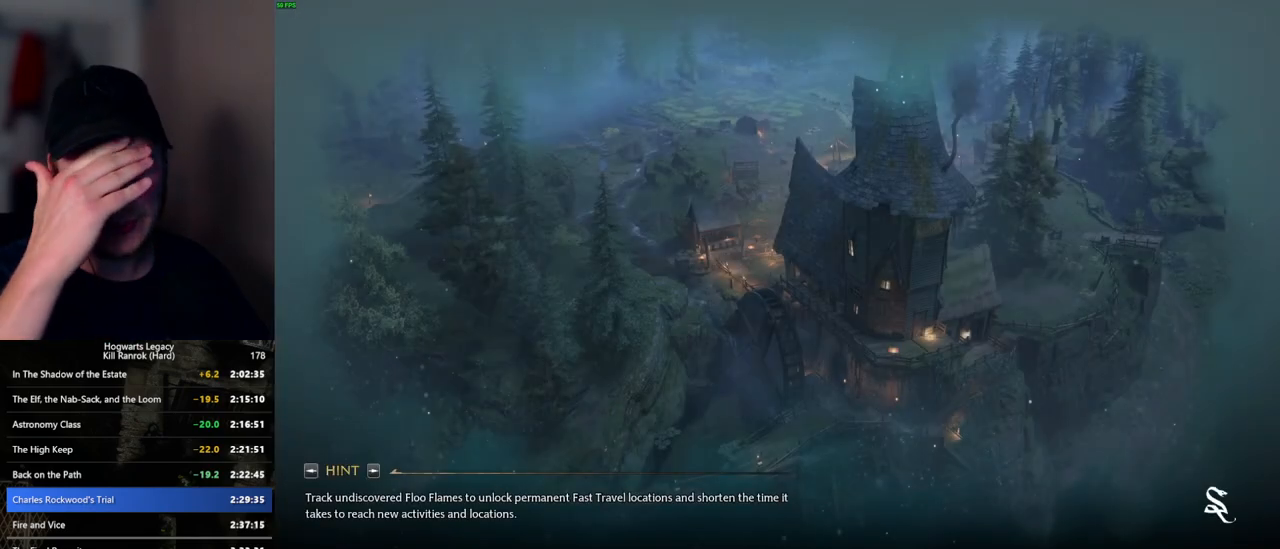
{"keys": [], "mouse": [], "events": [[367, "f", "up"]]}
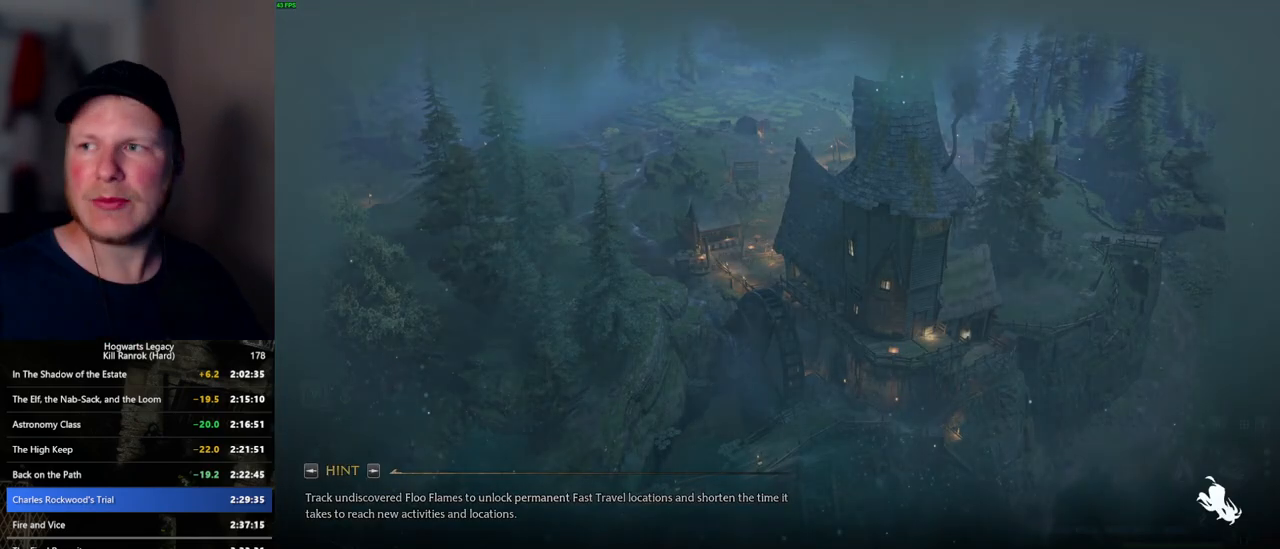
{"keys": [], "mouse": [], "events": []}
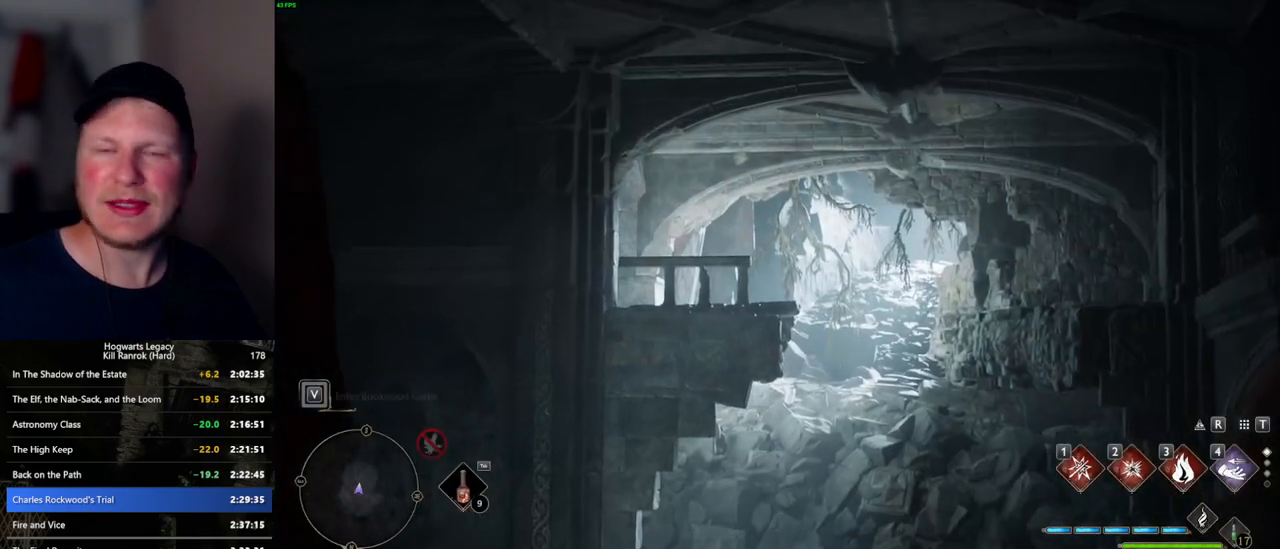
{"keys": ["w"], "mouse": [], "events": [[17, "w", "down"]]}
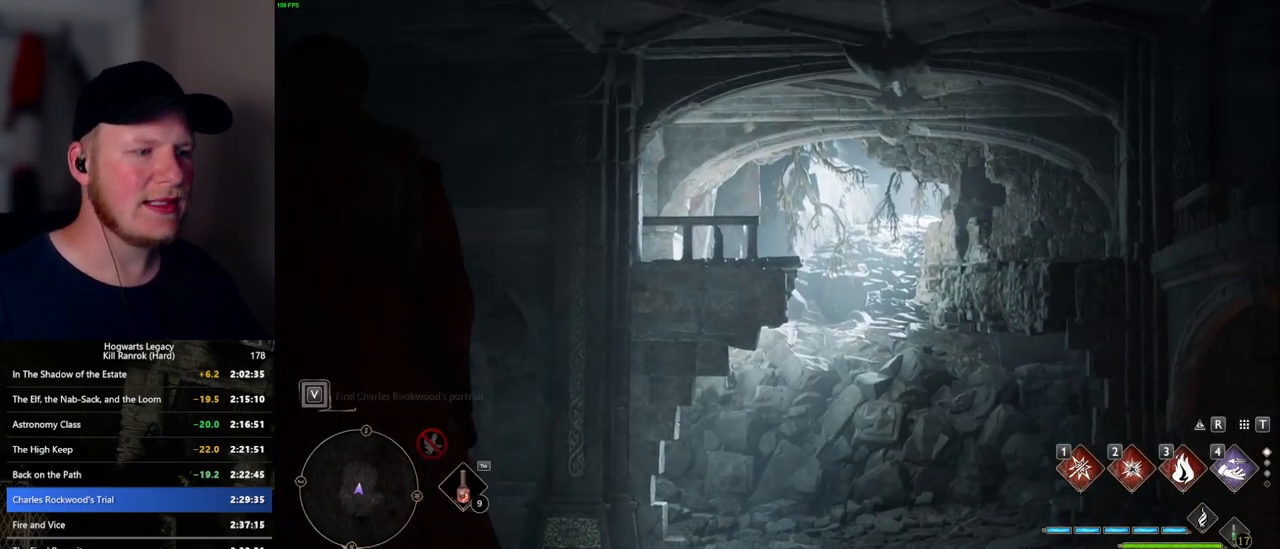
{"keys": ["w"], "mouse": [], "events": []}
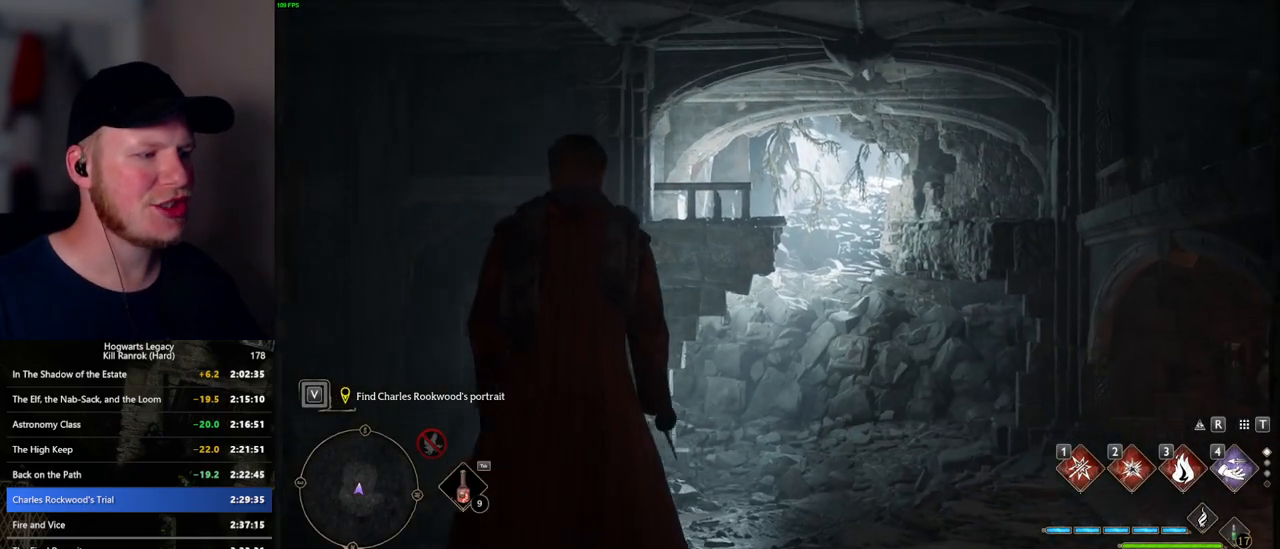
{"keys": ["w"], "mouse": [], "events": []}
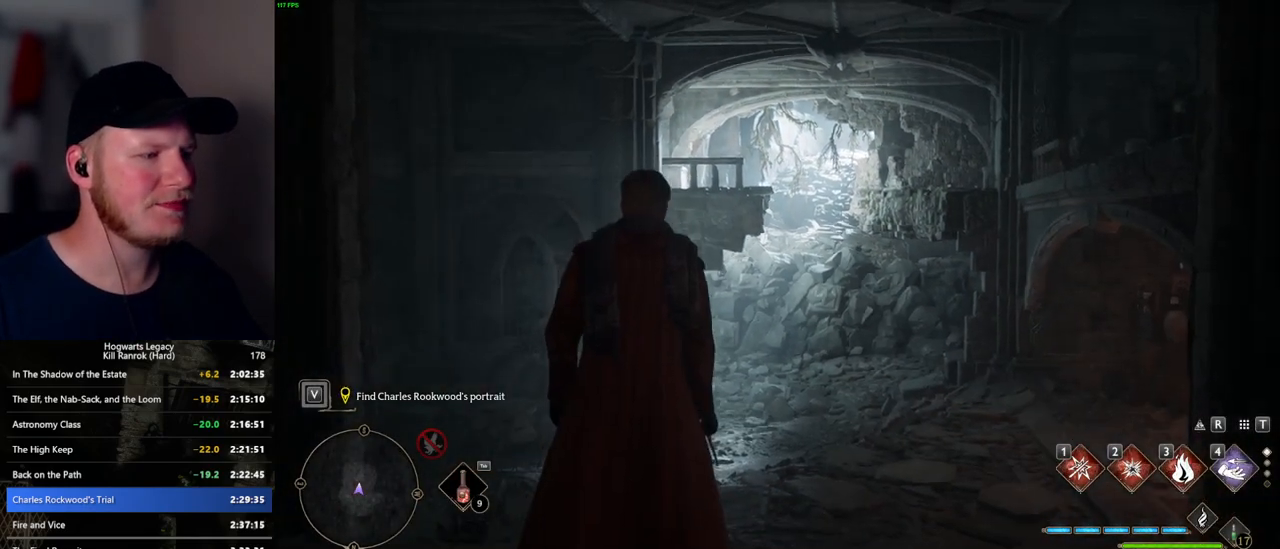
{"keys": ["space", "w"], "mouse": [], "events": [[50, "space", "down"]]}
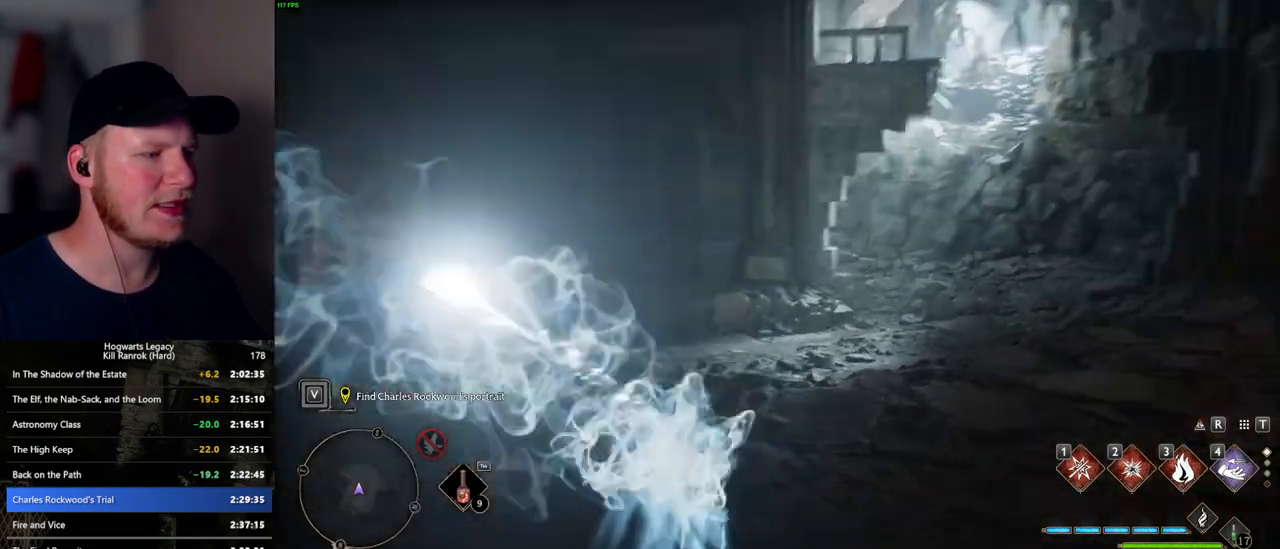
{"keys": ["w"], "mouse": [], "events": [[167, "space", "up"]]}